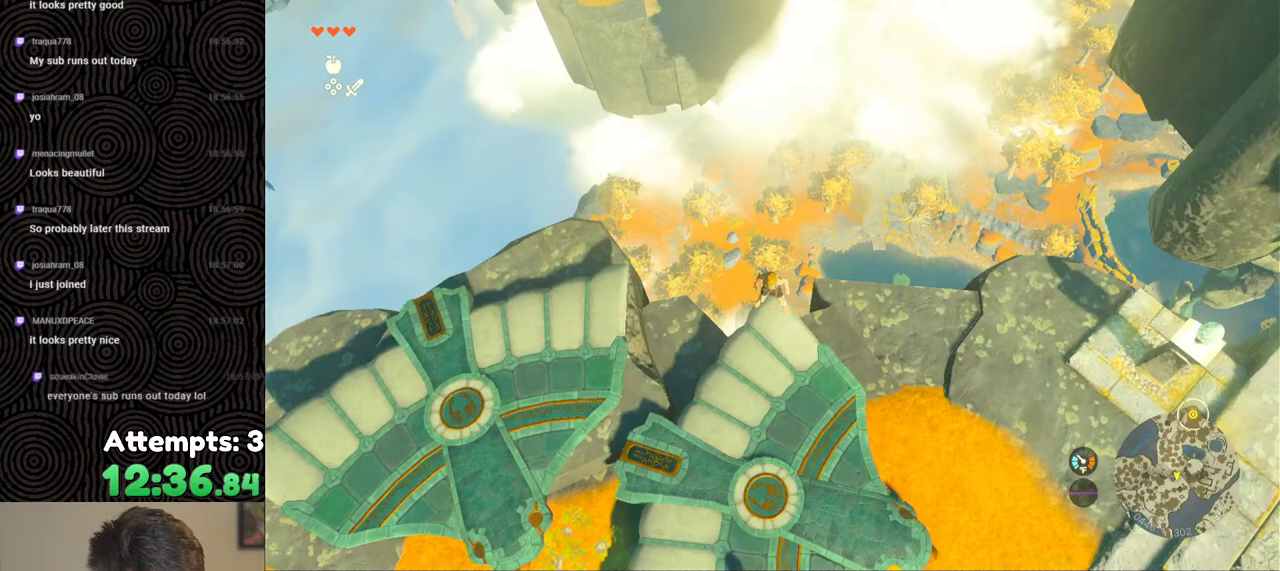
Gameplay with a controller (Nintendo layout); each line is a JSON object with the inputs held at the frame after it. "events" lists button and stick changes between this image and that frame as [ms after this image, input, new state], when the widget could be followed in between. Not read: L3 R3.
{"buttons": ["DPAD_UP"], "left_stick": "center", "right_stick": "center", "events": [[33, "X", "up"], [133, "L2", "up"], [233, "left_stick", "center"], [267, "R1", "down"], [317, "R1", "up"], [383, "DPAD_UP", "down"]]}
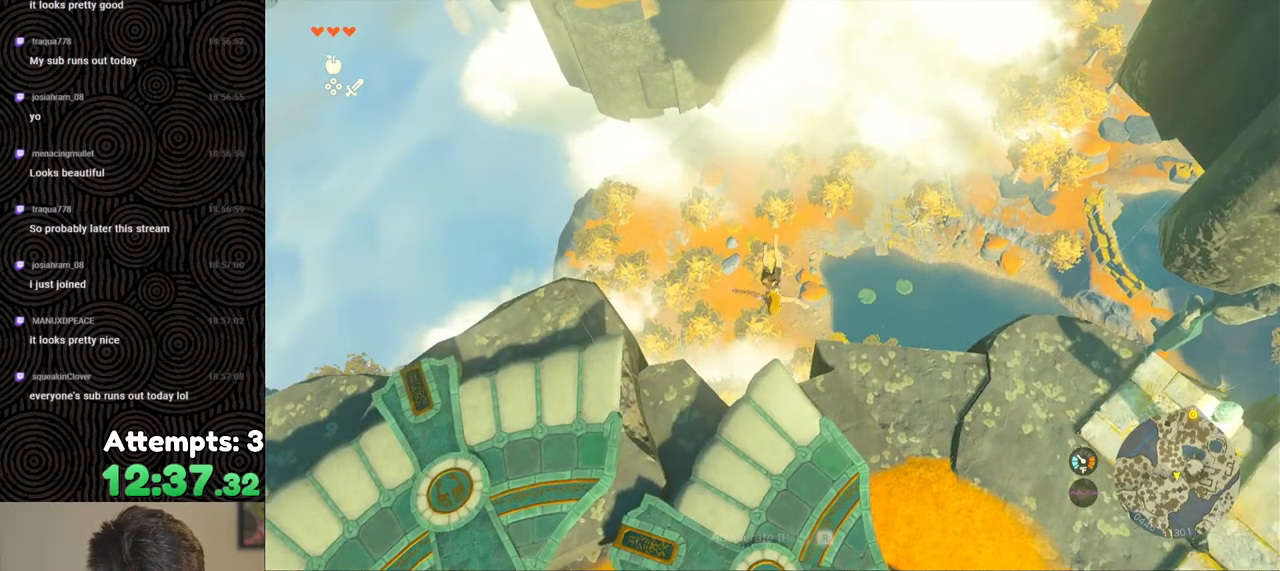
{"buttons": ["DPAD_UP"], "left_stick": "center", "right_stick": "center", "events": []}
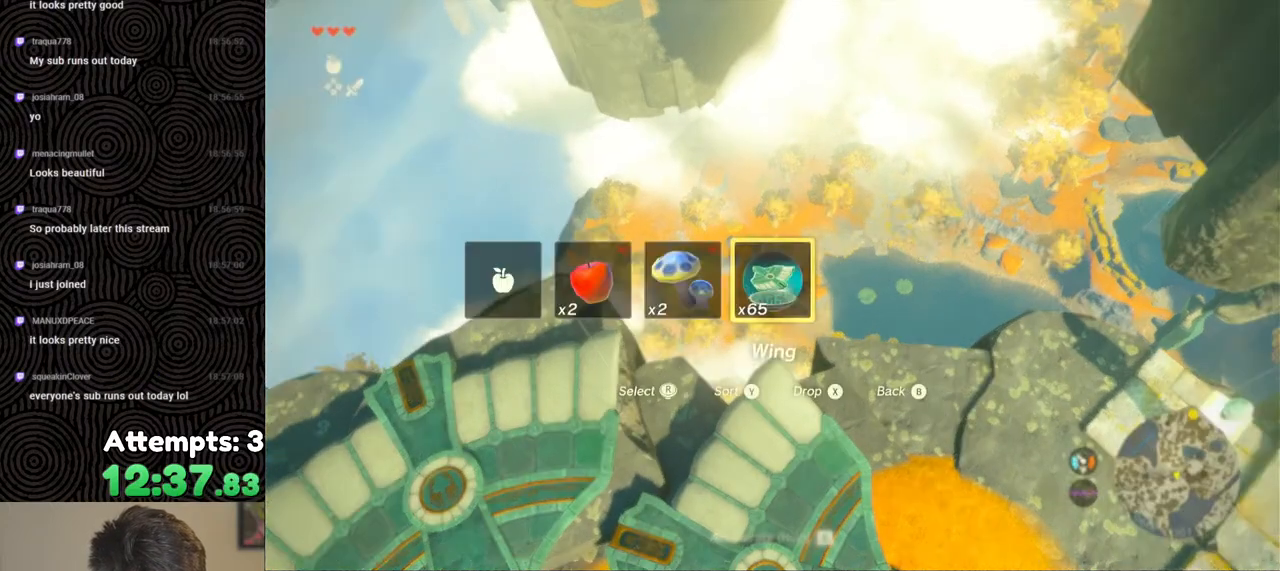
{"buttons": ["X", "DPAD_UP"], "left_stick": "center", "right_stick": "center", "events": [[467, "X", "down"]]}
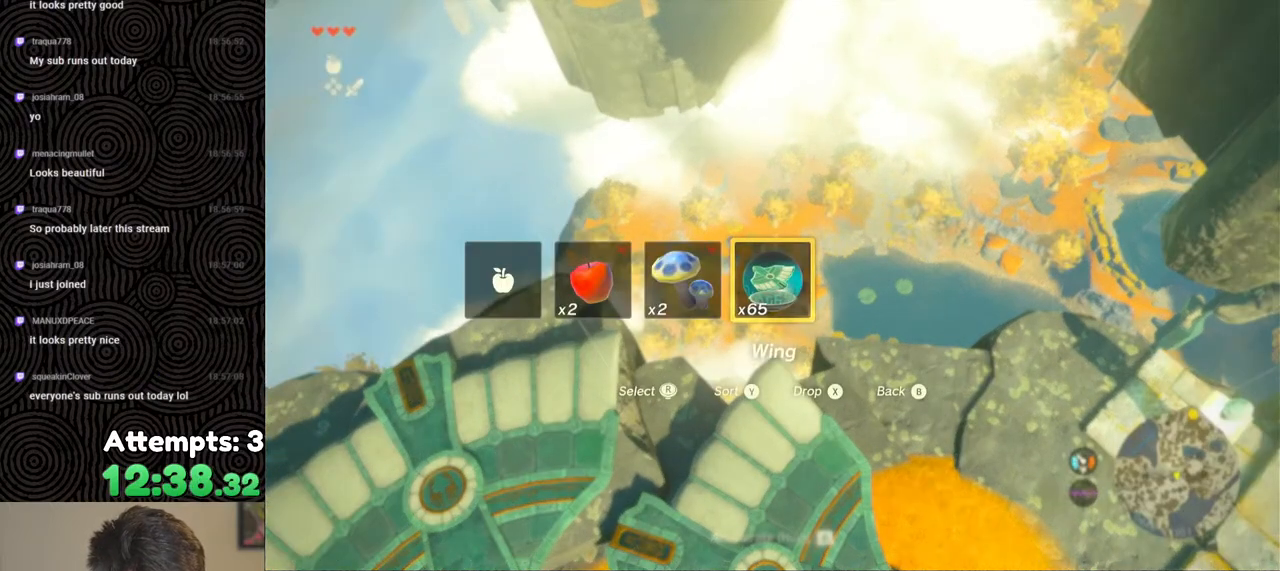
{"buttons": [], "left_stick": "up", "right_stick": "center", "events": [[67, "DPAD_LEFT", "down"], [83, "DPAD_LEFT", "up"], [83, "DPAD_UP", "up"], [83, "X", "up"], [250, "left_stick", "up"]]}
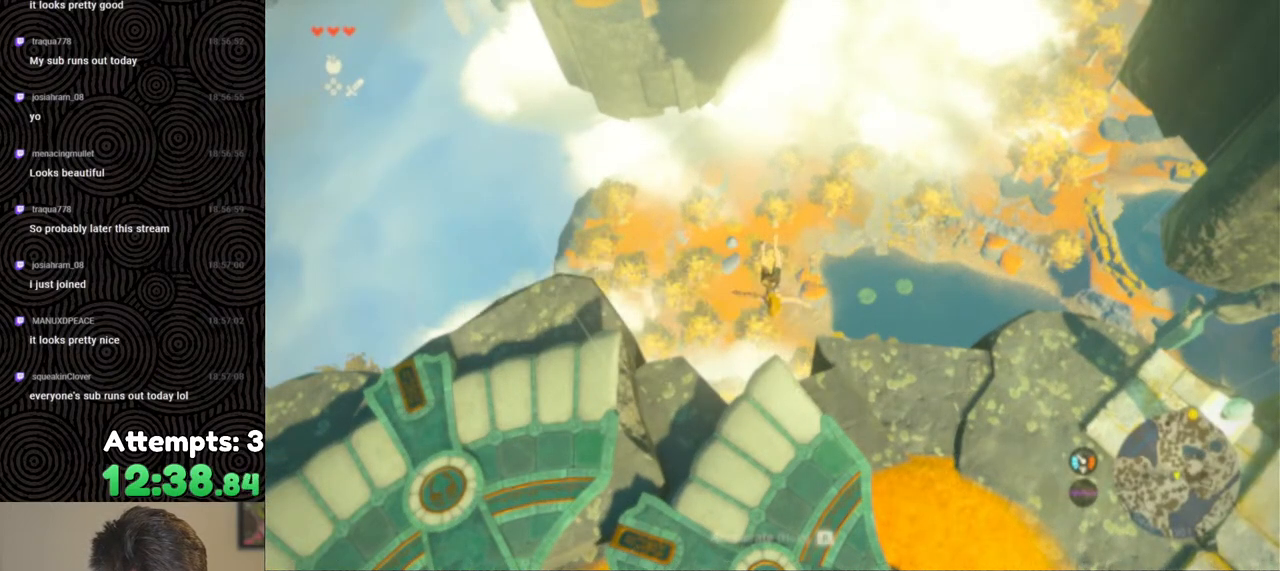
{"buttons": [], "left_stick": "up", "right_stick": "center", "events": [[117, "R1", "down"], [167, "B", "down"], [217, "Y", "down"], [317, "Y", "up"], [367, "B", "up"], [367, "R1", "up"]]}
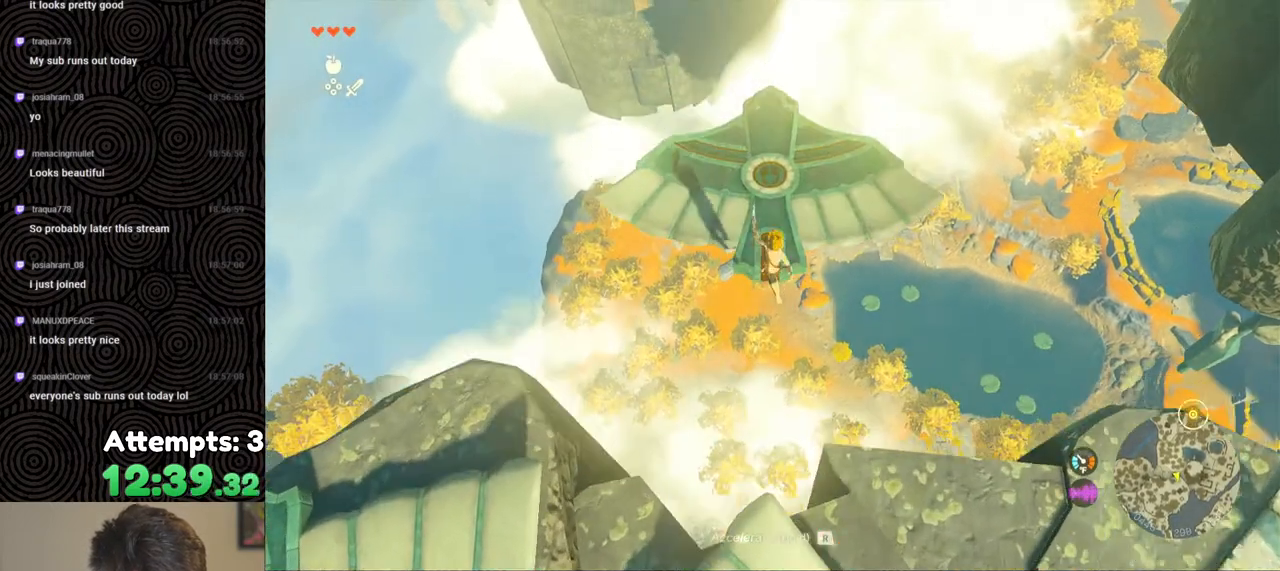
{"buttons": [], "left_stick": "up", "right_stick": "center", "events": []}
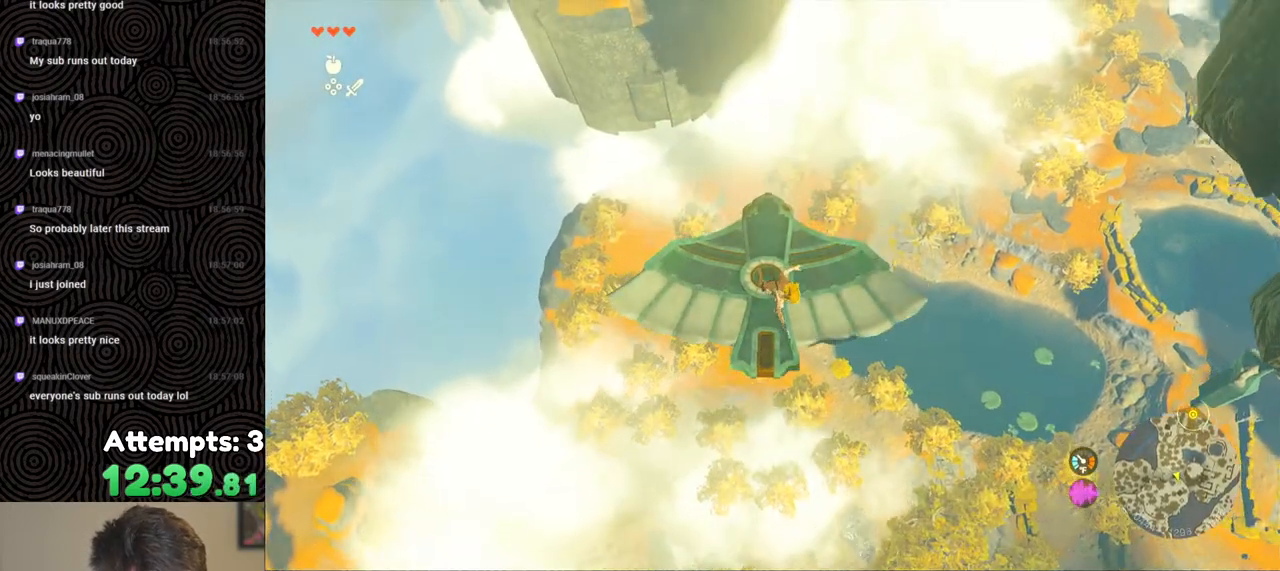
{"buttons": [], "left_stick": "up", "right_stick": "up", "events": [[350, "right_stick", "up"]]}
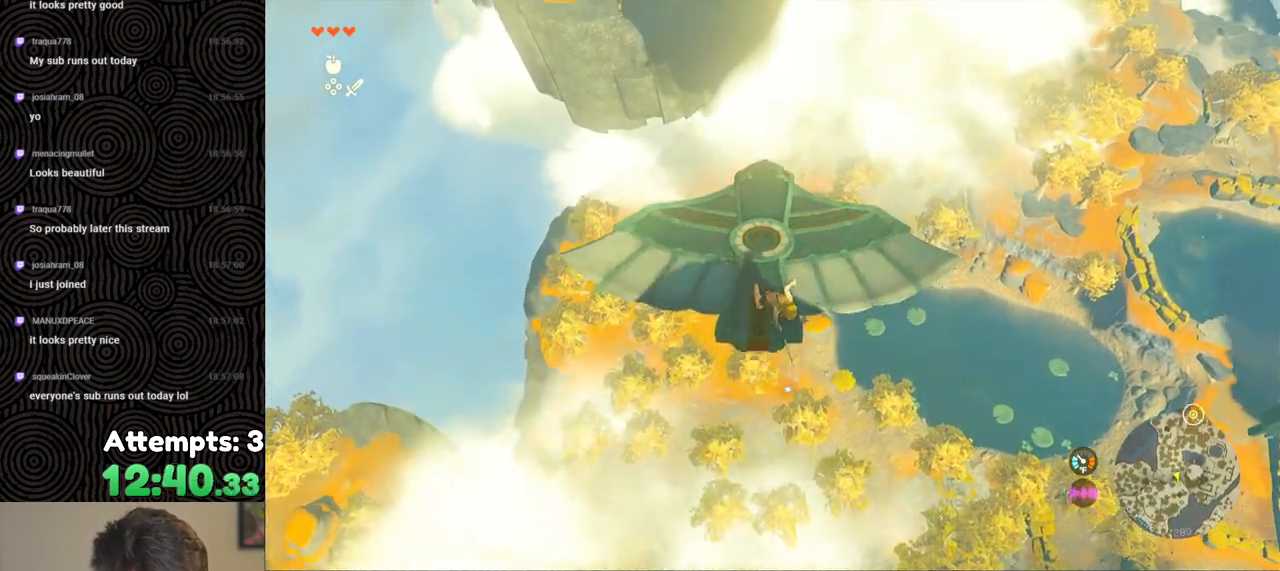
{"buttons": [], "left_stick": "up", "right_stick": "center", "events": [[33, "right_stick", "center"], [283, "right_stick", "up"], [400, "right_stick", "center"]]}
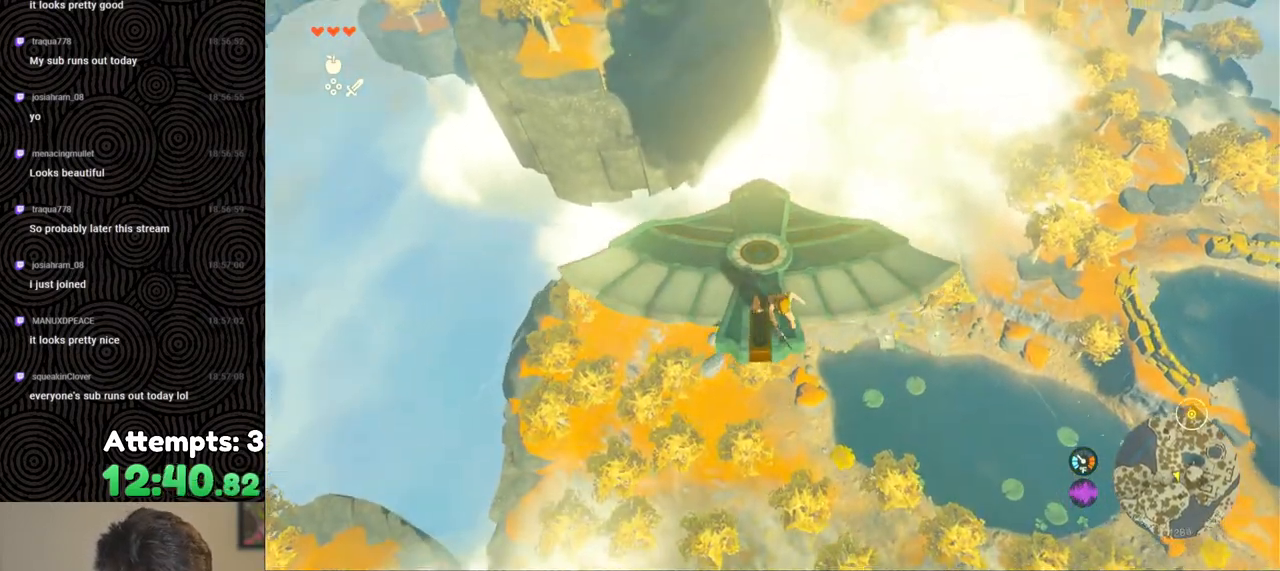
{"buttons": ["L2"], "left_stick": "up", "right_stick": "center", "events": [[133, "right_stick", "down"], [383, "right_stick", "center"], [483, "L2", "down"]]}
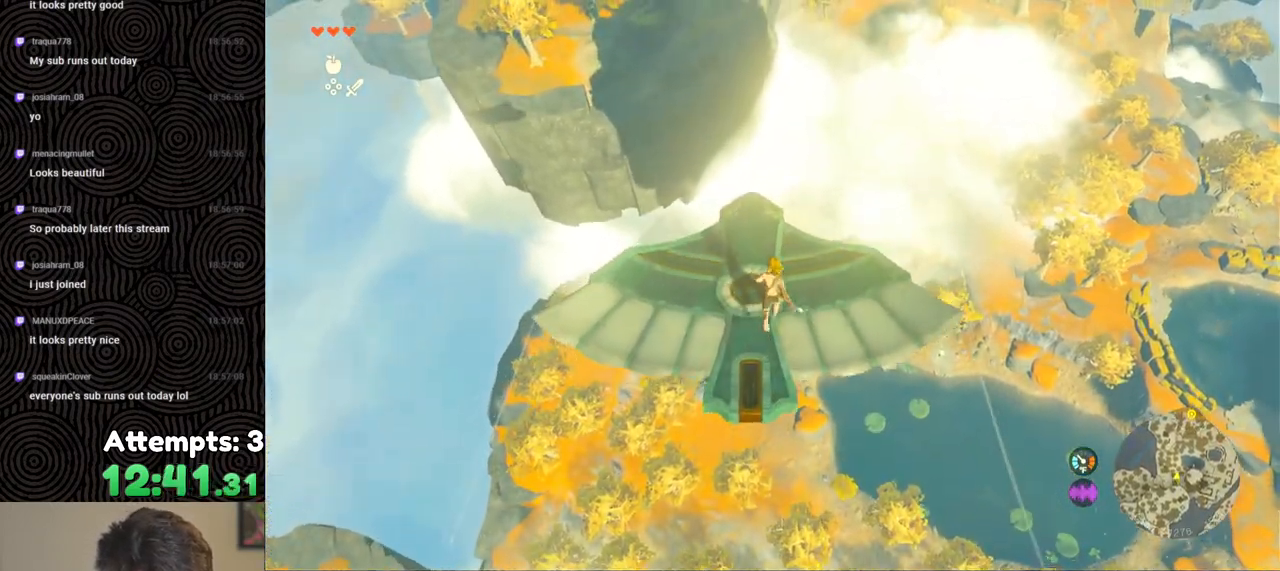
{"buttons": ["L2"], "left_stick": "center", "right_stick": "up", "events": [[83, "left_stick", "center"], [100, "right_stick", "down-left"], [150, "right_stick", "down"], [267, "right_stick", "center"], [400, "right_stick", "up"]]}
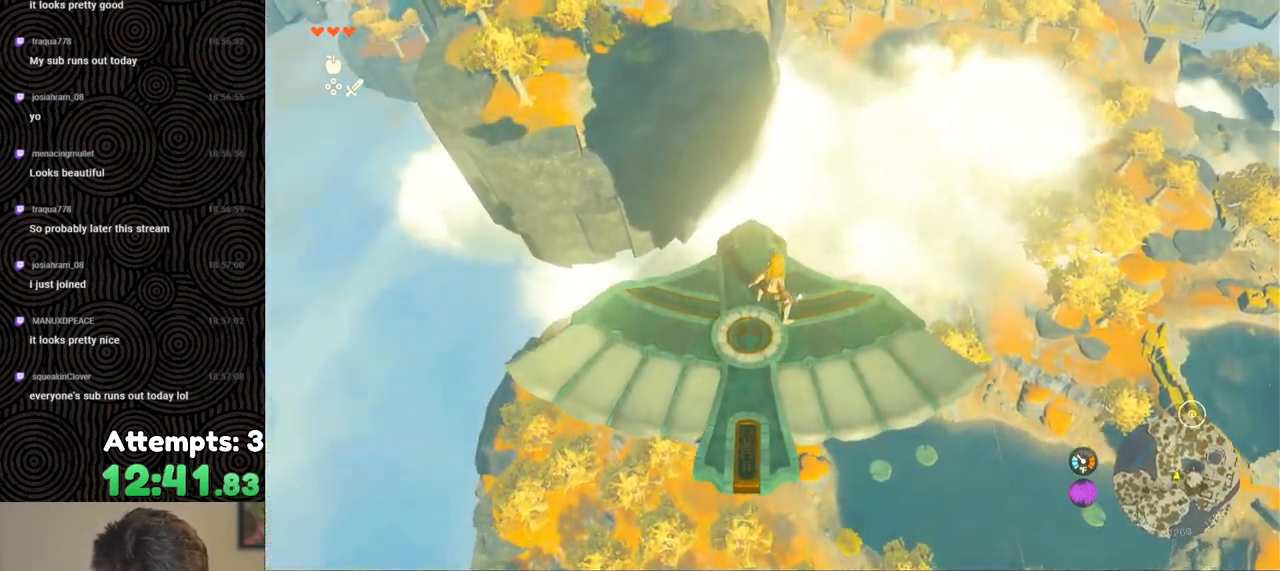
{"buttons": ["L2"], "left_stick": "center", "right_stick": "center", "events": [[17, "left_stick", "down"], [150, "right_stick", "center"], [183, "left_stick", "center"], [350, "left_stick", "down-left"], [483, "left_stick", "center"]]}
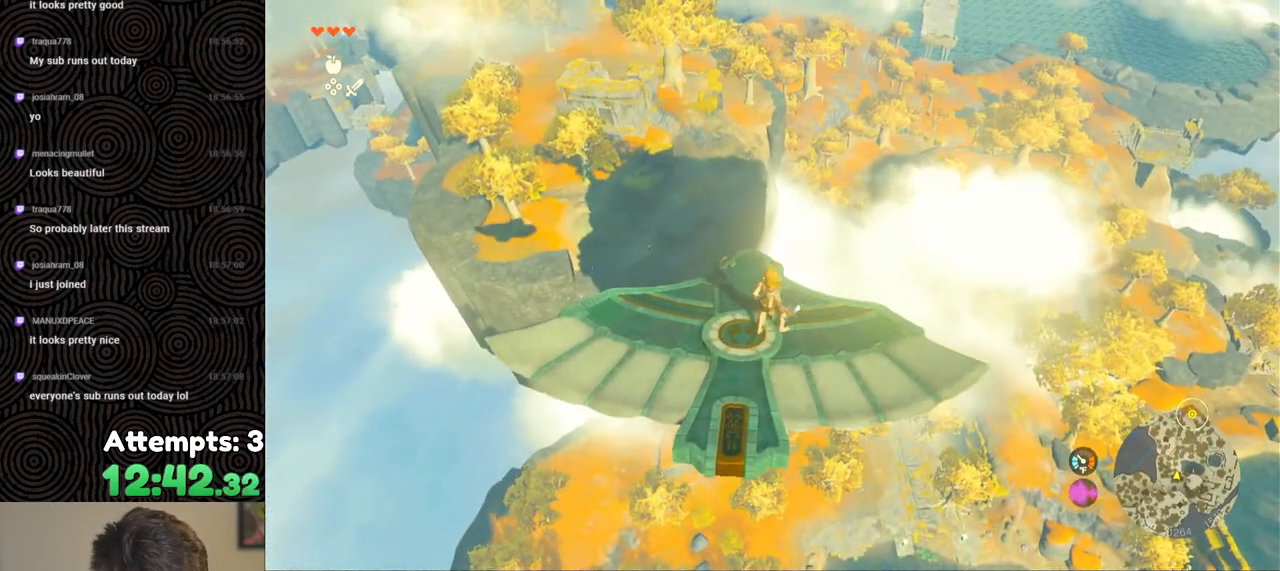
{"buttons": ["L2"], "left_stick": "center", "right_stick": "up", "events": [[67, "right_stick", "up"], [267, "left_stick", "down-left"], [350, "left_stick", "center"], [350, "right_stick", "center"], [500, "right_stick", "up"]]}
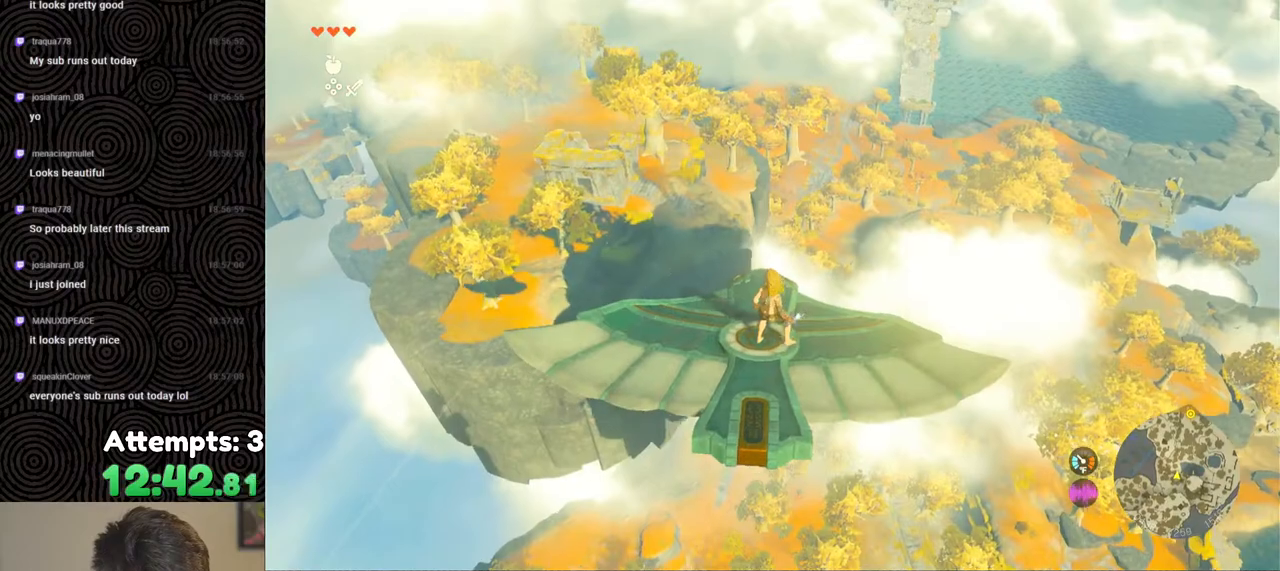
{"buttons": ["L2"], "left_stick": "center", "right_stick": "up", "events": [[100, "left_stick", "up-right"], [233, "left_stick", "center"]]}
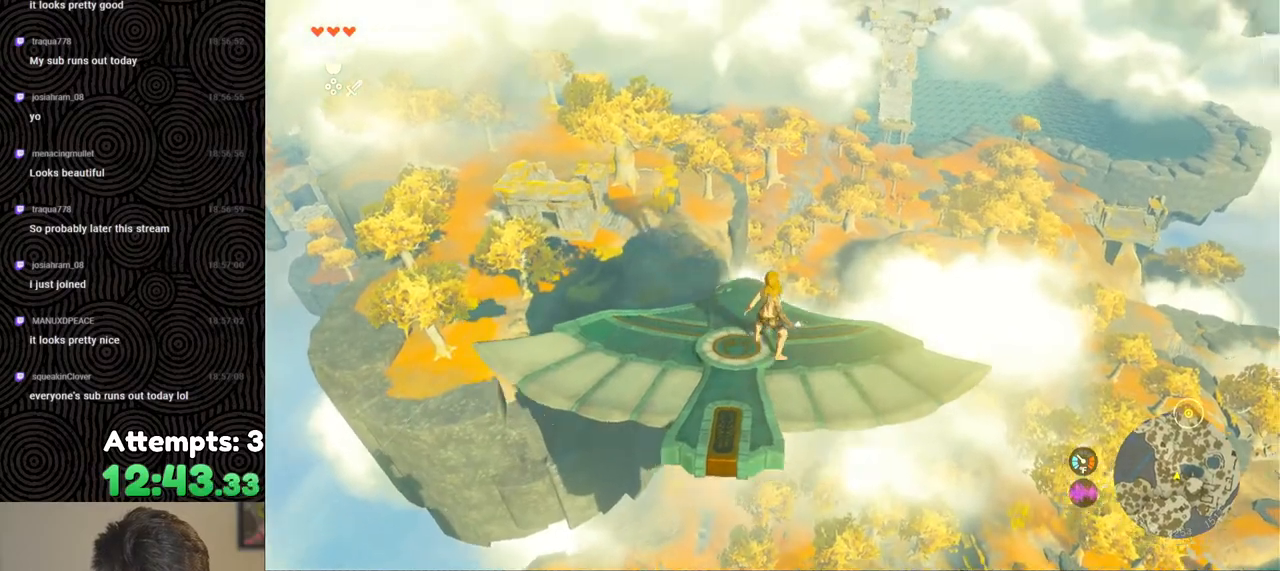
{"buttons": ["L2"], "left_stick": "center", "right_stick": "up", "events": []}
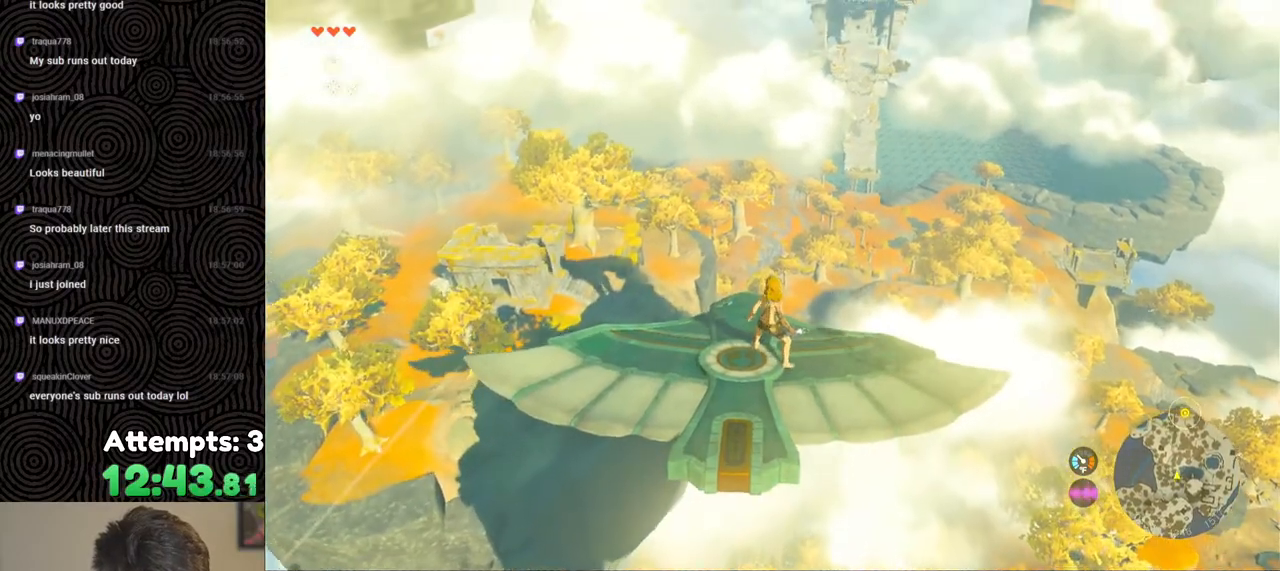
{"buttons": ["L2"], "left_stick": "center", "right_stick": "up", "events": [[383, "left_stick", "up-left"], [483, "left_stick", "center"]]}
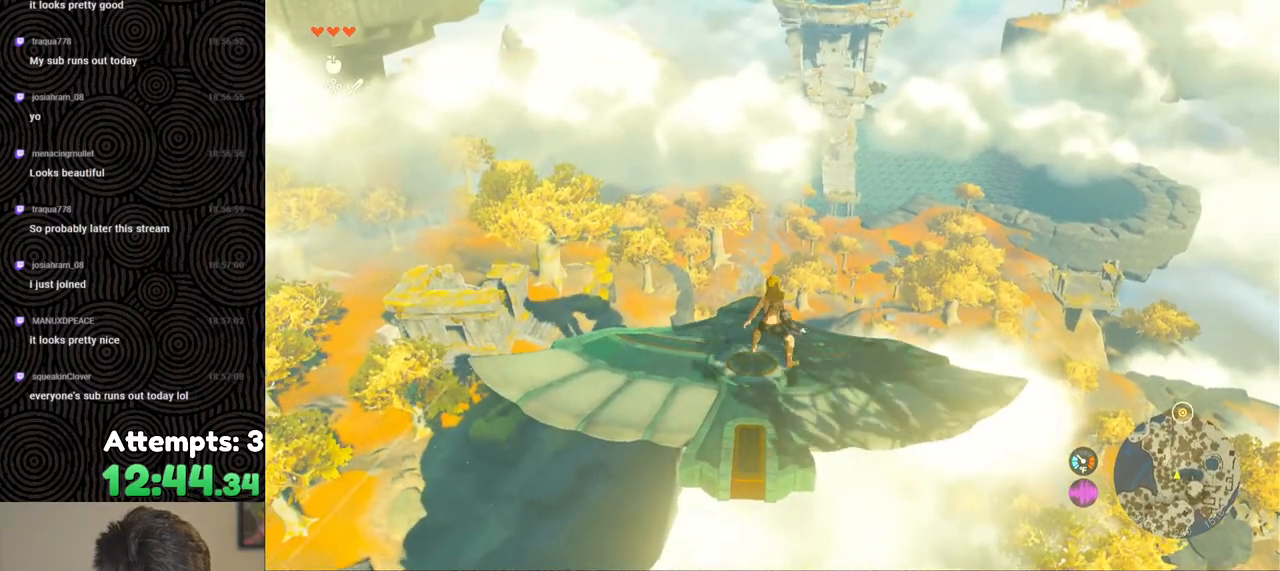
{"buttons": ["L2"], "left_stick": "center", "right_stick": "up-right", "events": [[67, "right_stick", "center"], [467, "right_stick", "up-right"]]}
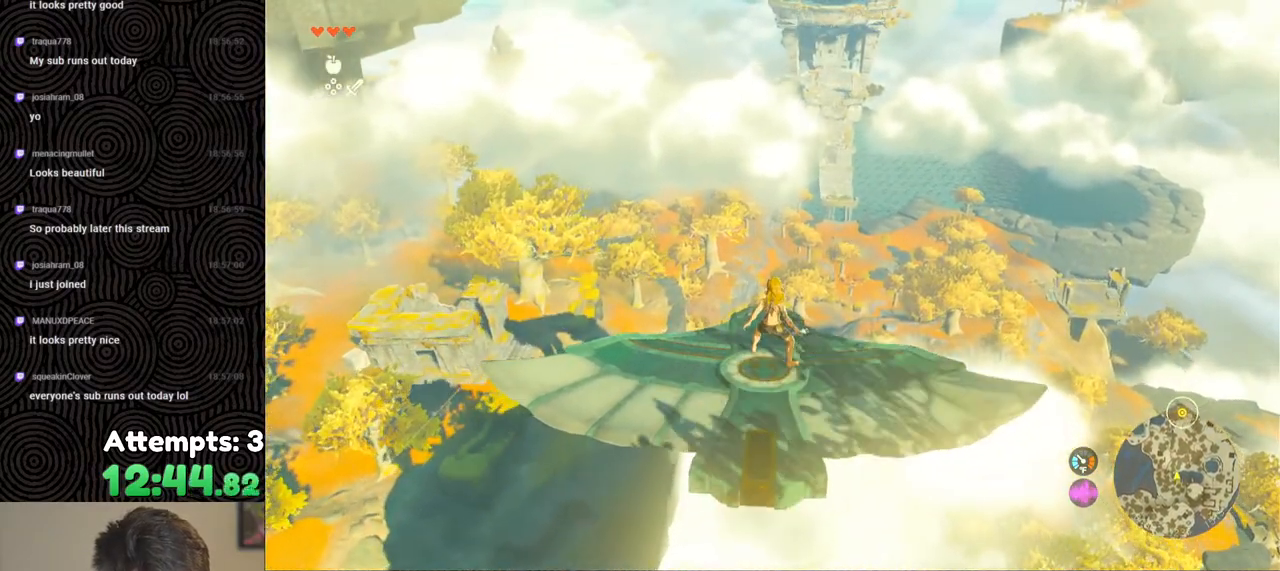
{"buttons": ["L2"], "left_stick": "center", "right_stick": "center", "events": [[183, "left_stick", "up-left"], [283, "left_stick", "center"], [317, "right_stick", "center"]]}
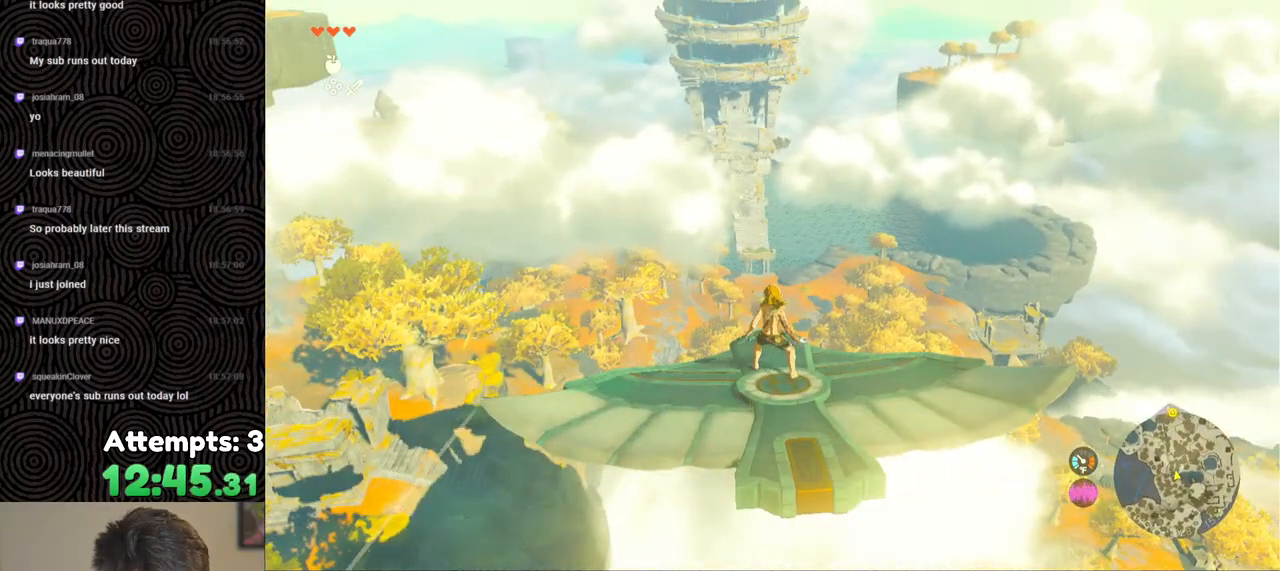
{"buttons": ["L2"], "left_stick": "center", "right_stick": "center", "events": [[217, "left_stick", "right"], [283, "right_stick", "up-left"], [317, "left_stick", "center"], [417, "right_stick", "center"]]}
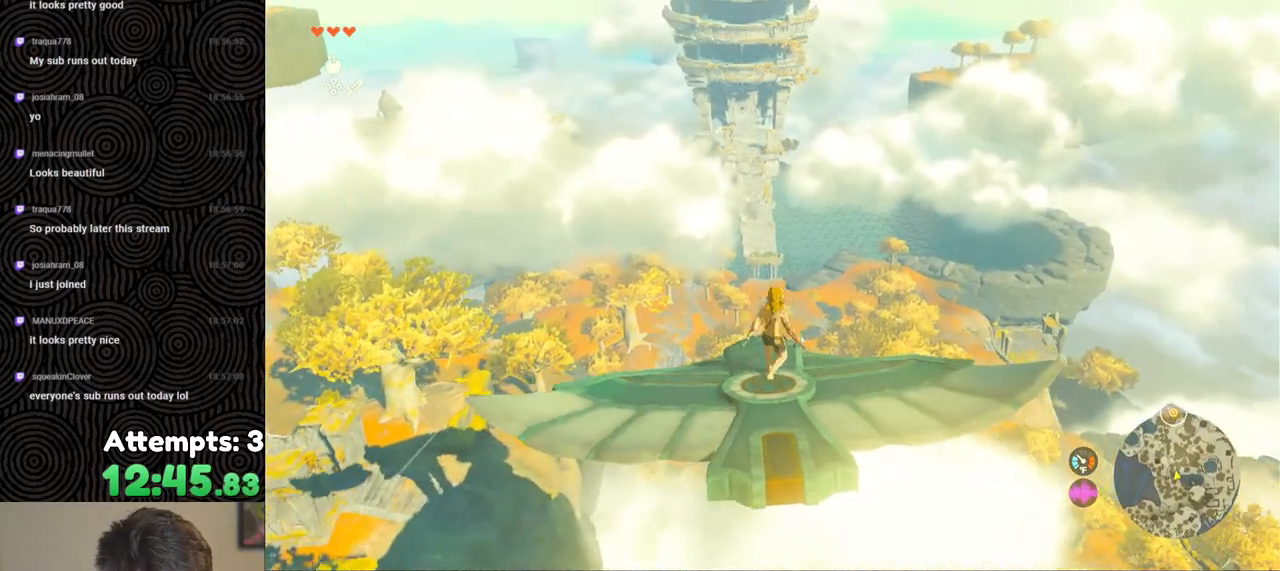
{"buttons": ["L2"], "left_stick": "center", "right_stick": "center", "events": [[117, "left_stick", "right"], [150, "right_stick", "up-left"], [233, "left_stick", "center"], [333, "right_stick", "center"]]}
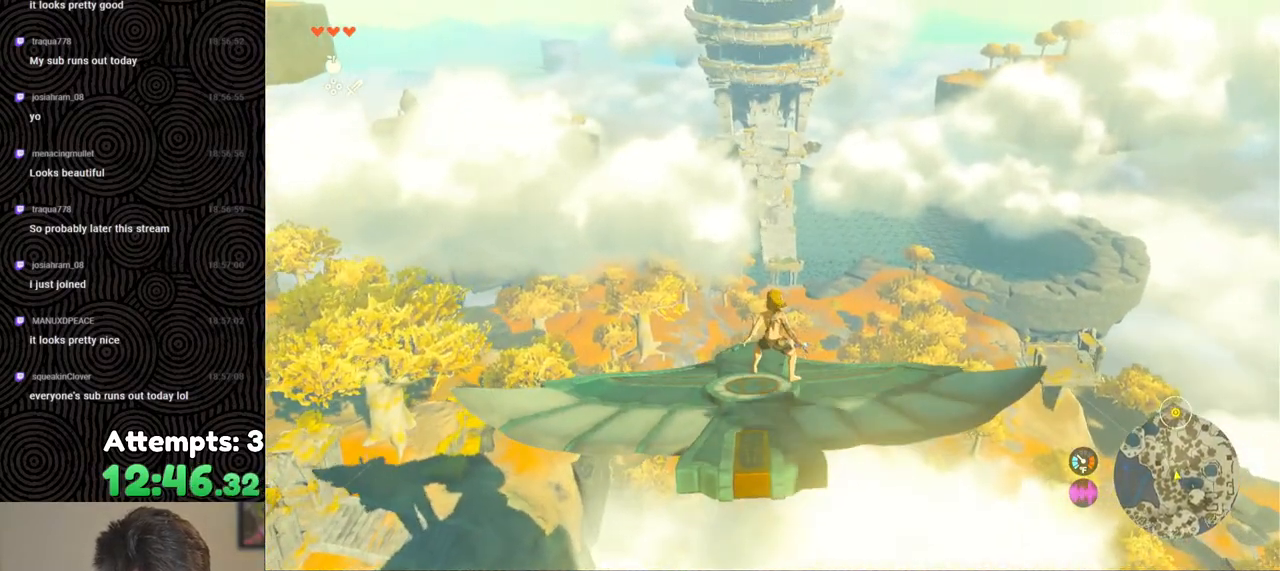
{"buttons": ["L2"], "left_stick": "center", "right_stick": "center", "events": []}
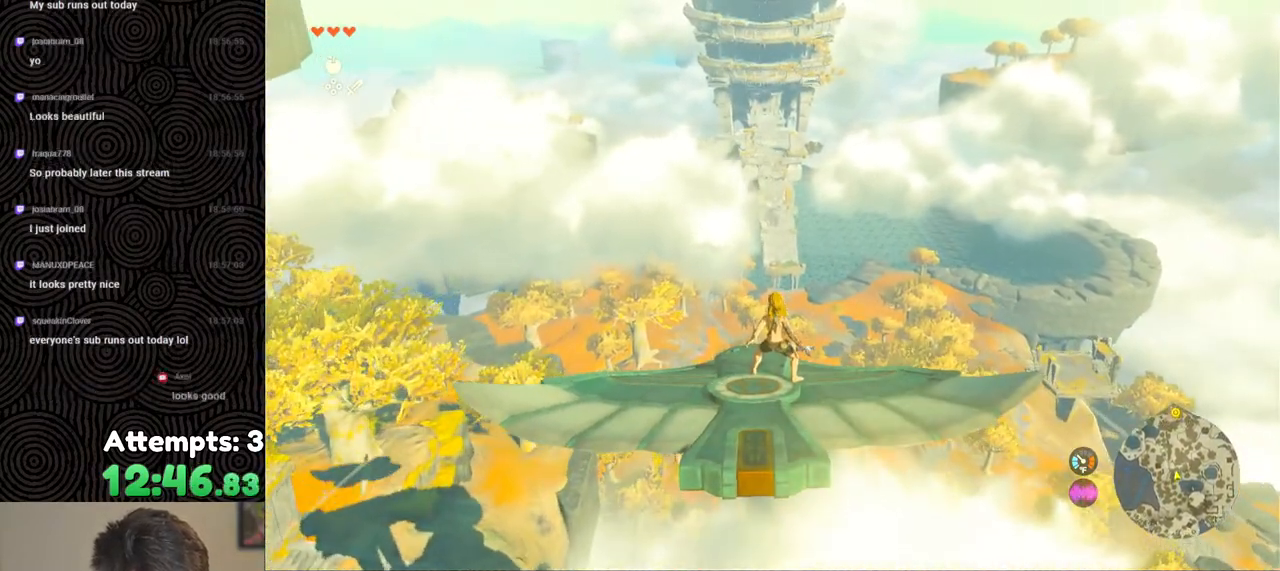
{"buttons": ["L2"], "left_stick": "center", "right_stick": "center", "events": []}
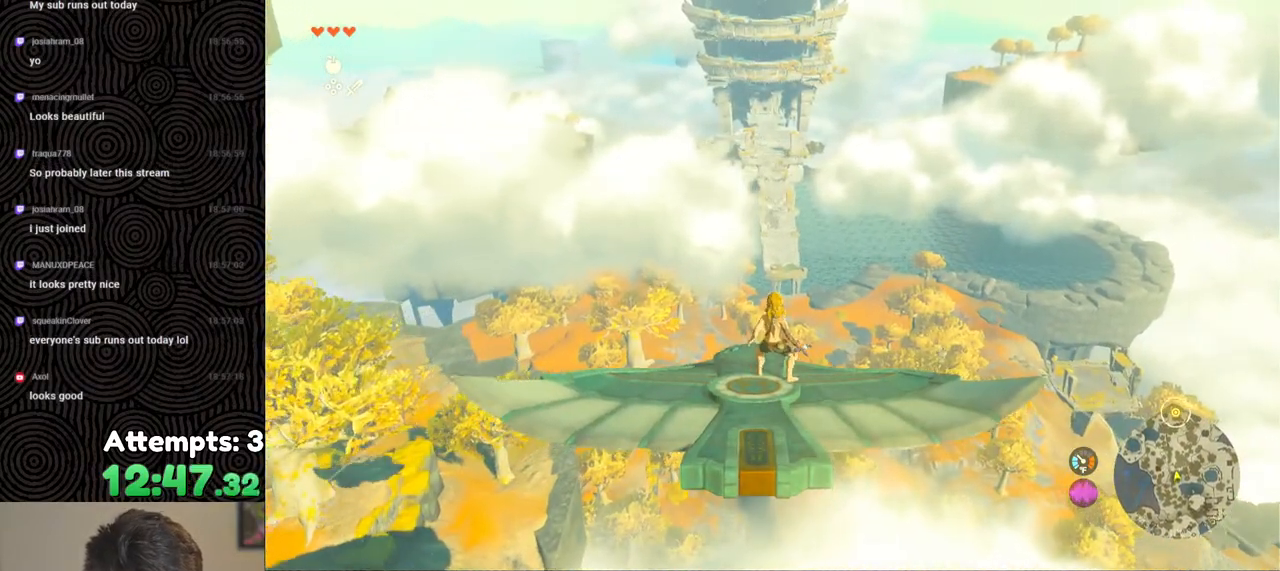
{"buttons": ["L2"], "left_stick": "center", "right_stick": "center", "events": [[367, "left_stick", "up"], [450, "left_stick", "center"]]}
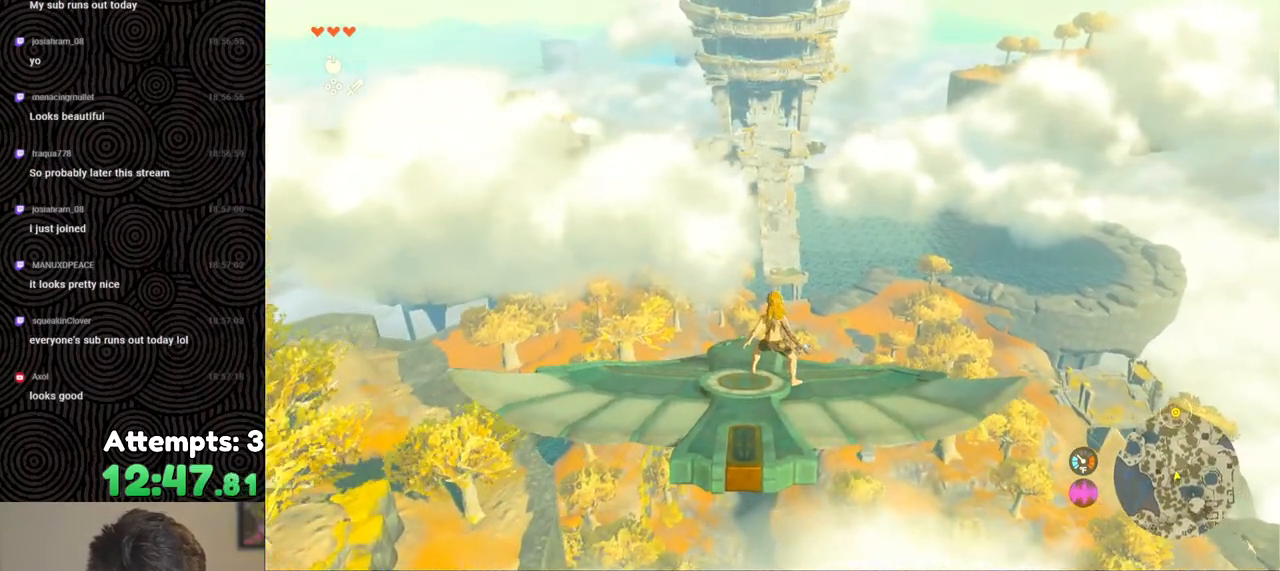
{"buttons": ["L2"], "left_stick": "center", "right_stick": "center", "events": []}
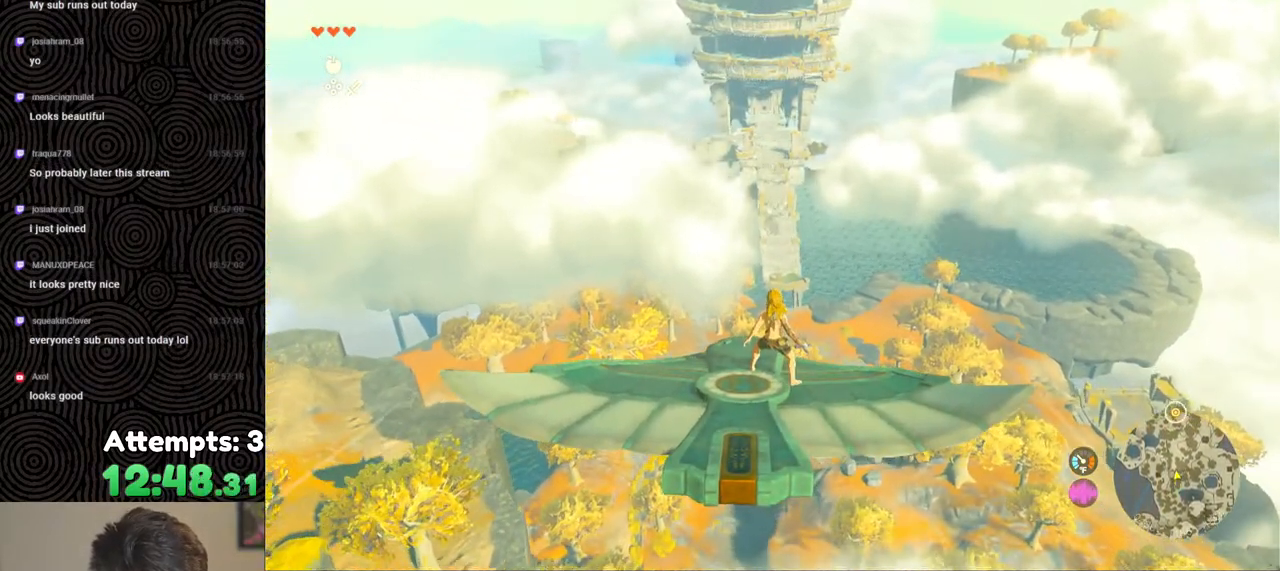
{"buttons": ["L2"], "left_stick": "center", "right_stick": "center", "events": [[100, "left_stick", "left"], [267, "left_stick", "center"]]}
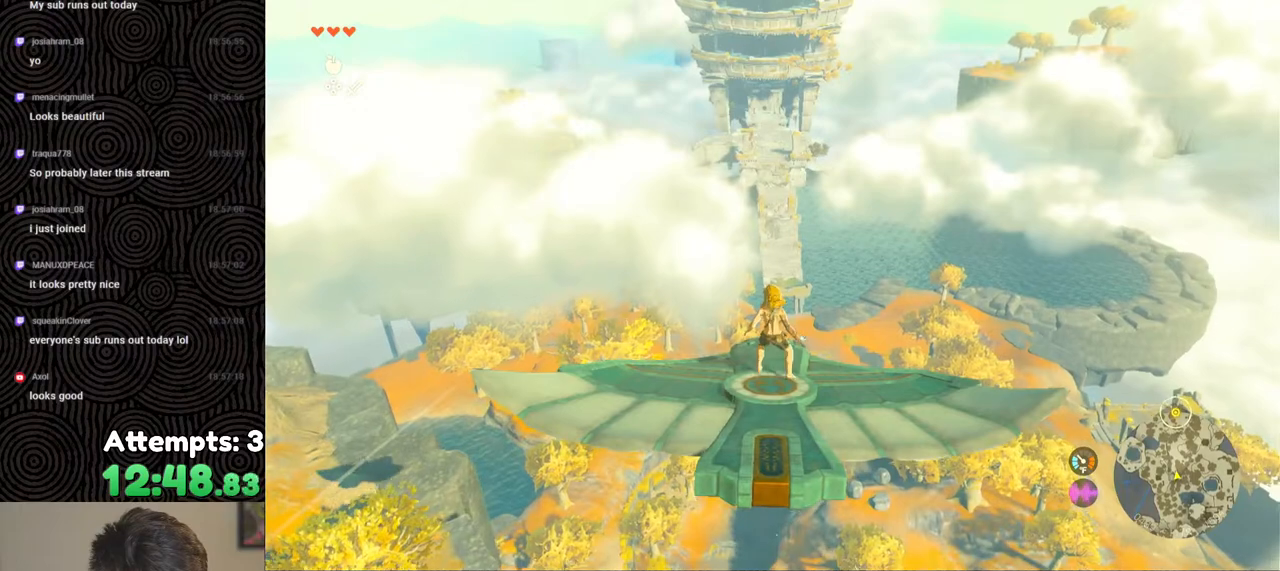
{"buttons": ["L2"], "left_stick": "center", "right_stick": "center", "events": [[117, "left_stick", "down-left"], [267, "left_stick", "center"]]}
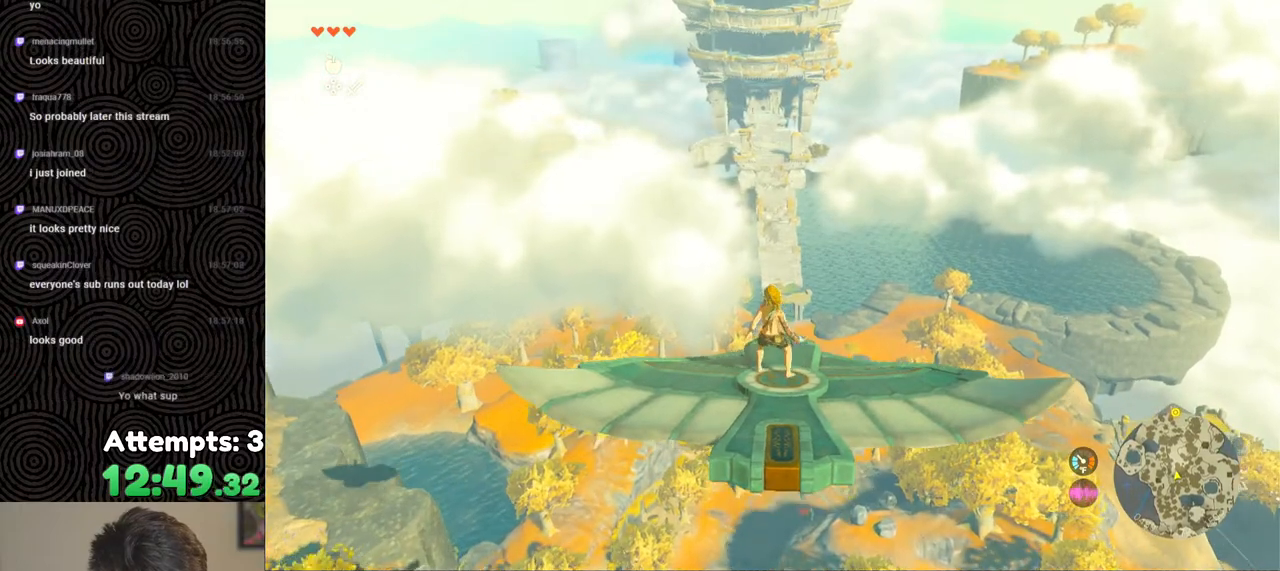
{"buttons": ["L2"], "left_stick": "center", "right_stick": "up", "events": [[367, "right_stick", "up"]]}
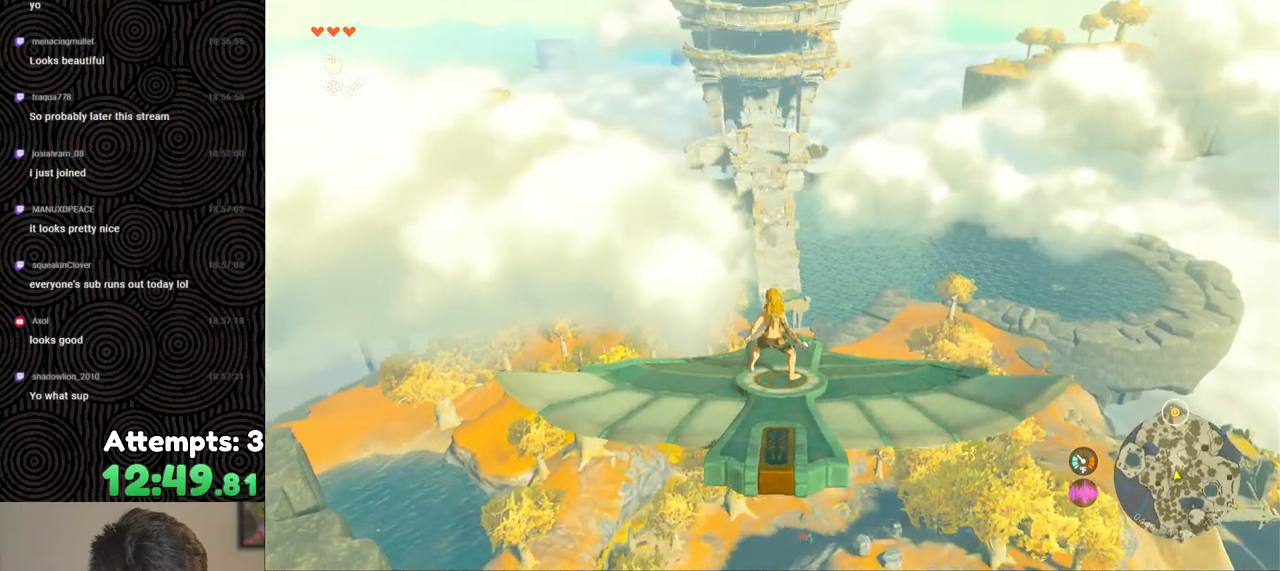
{"buttons": ["L2"], "left_stick": "center", "right_stick": "up", "events": [[267, "left_stick", "right"], [367, "left_stick", "center"]]}
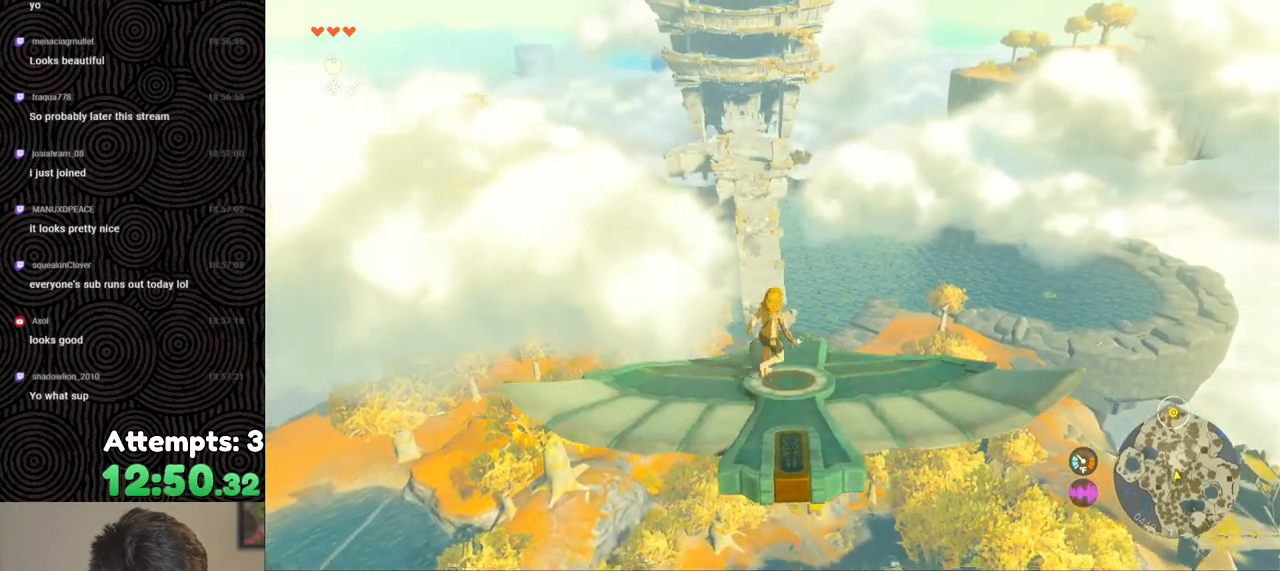
{"buttons": ["L2"], "left_stick": "center", "right_stick": "center", "events": [[17, "right_stick", "up-left"], [450, "right_stick", "center"]]}
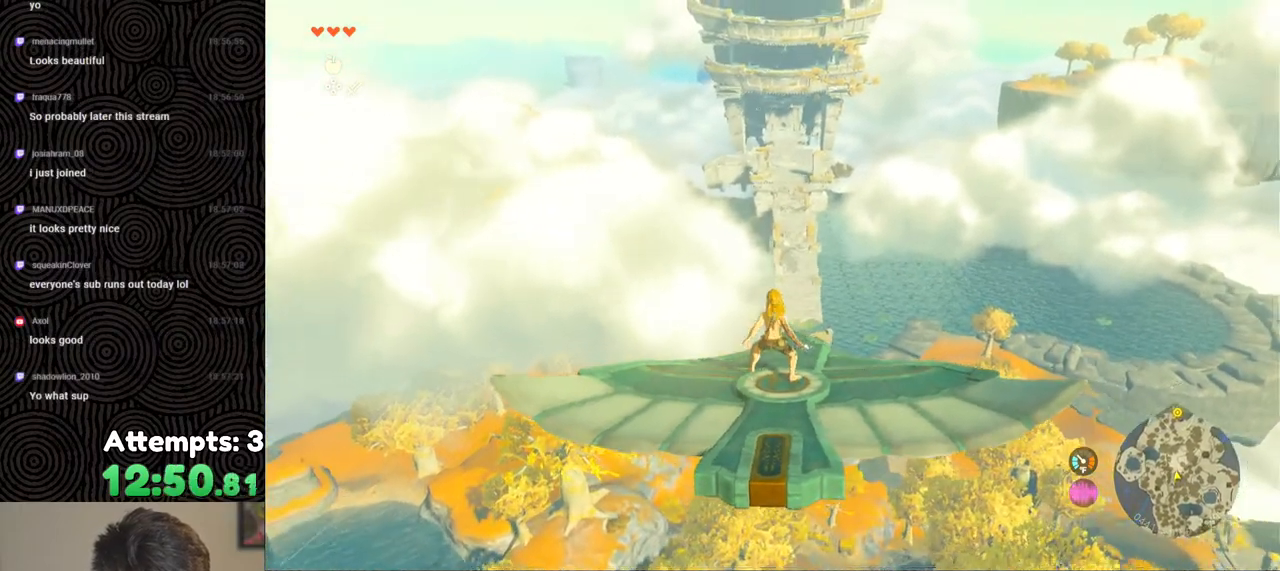
{"buttons": ["L2"], "left_stick": "center", "right_stick": "center", "events": []}